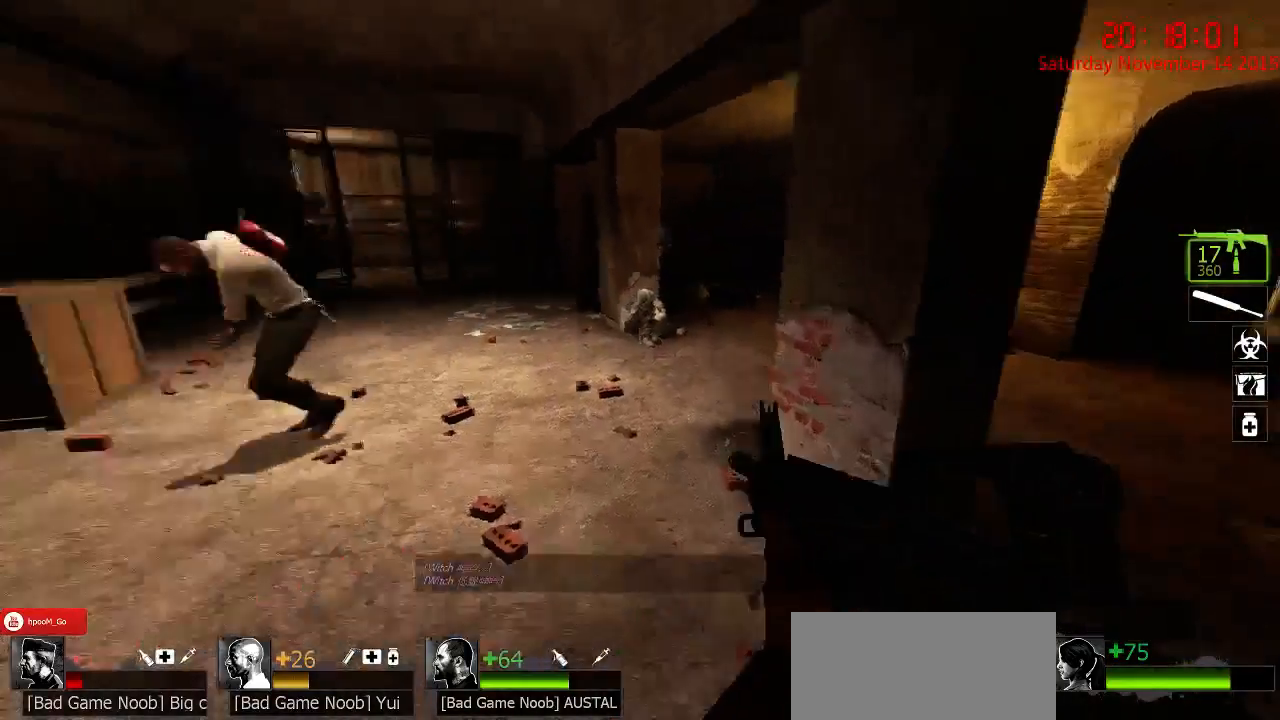
Gameplay with keyboard and mouse; each line is a JSON object with the keys and mouse buttons held at the frame after it. "events" lists presses ("down") and releases ("up") of "1", "2", "3", "4", "5", "a", "c", "caps_lock", "ctrl", "d", "e", "f", "g", "q", "r", "s", "shift", "space", "tab", "w", "x", "z", "mouse_left" and "mouse_right" between this image and that frame as [ms after this image, input, new state], when the widget could be followed in between. "mouse_left", "mouse_right" = the "left", "right" buttons of the "mouse" list. No other keys are recorded. Mouse movement is not recorded.
{"keys": ["q", "w"], "mouse": [], "events": [[50, "w", "up"], [117, "a", "up"], [217, "w", "down"], [317, "d", "down"], [450, "d", "up"], [500, "q", "down"]]}
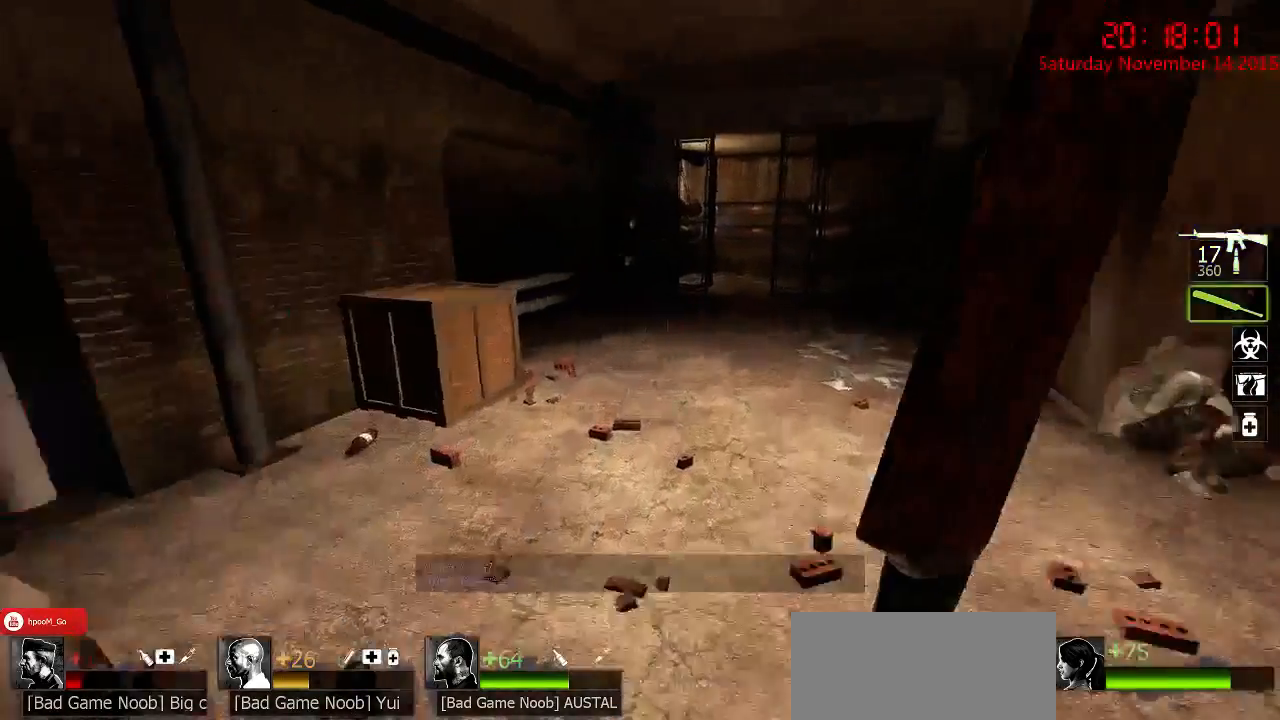
{"keys": ["ctrl", "space", "w"], "mouse": []}
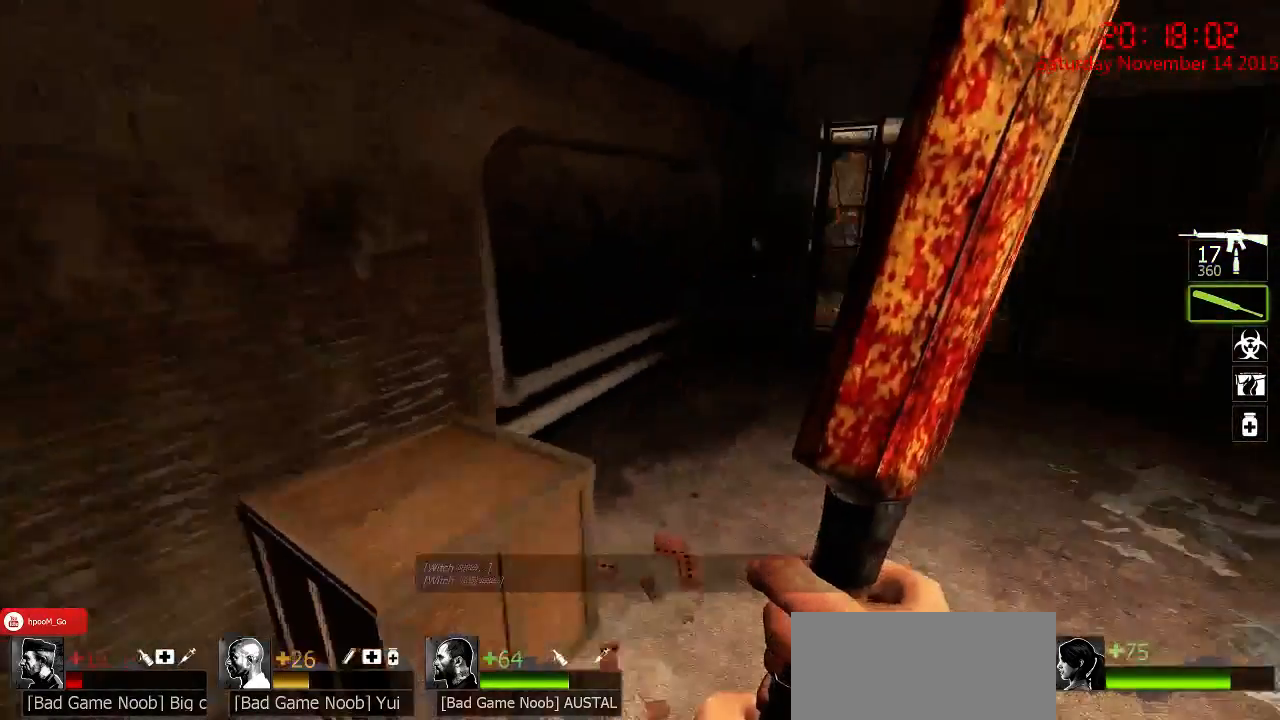
{"keys": [], "mouse": [], "events": [[33, "space", "up"], [83, "w", "up"], [250, "d", "down"], [283, "ctrl", "up"], [317, "w", "down"], [383, "d", "up"], [483, "w", "up"]]}
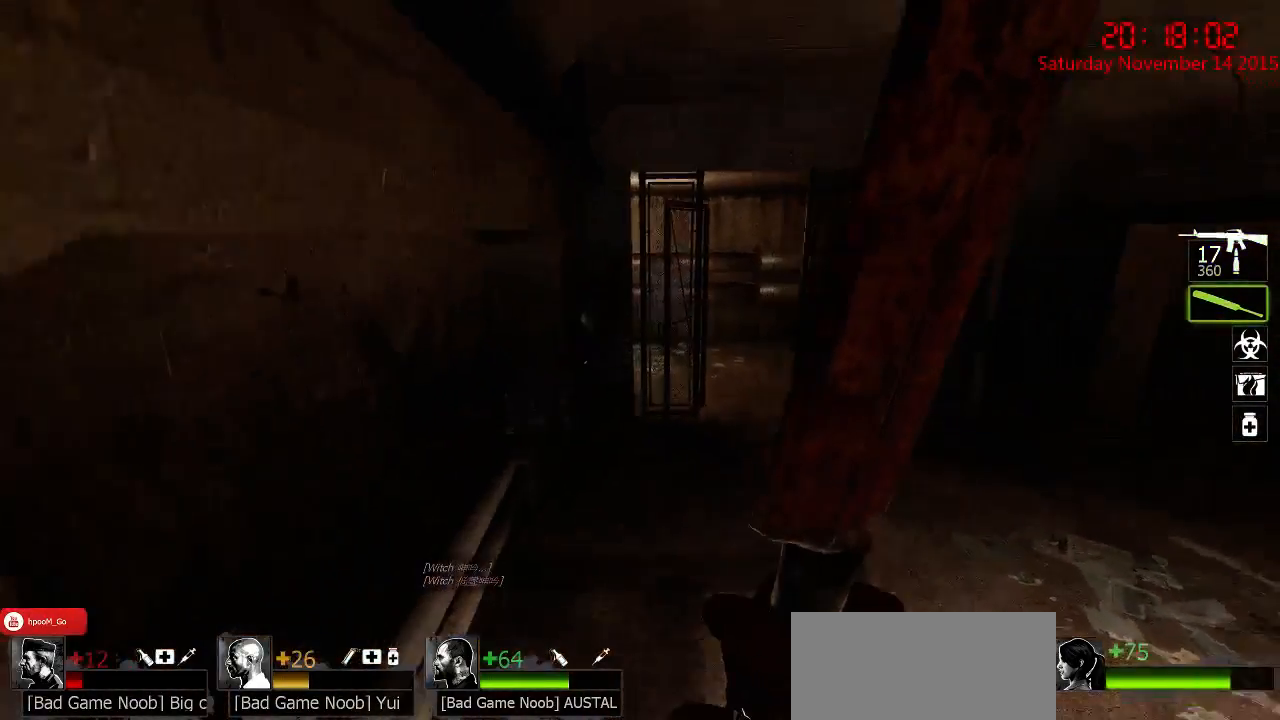
{"keys": ["w"], "mouse": [], "events": [[83, "f", "down"], [200, "f", "up"], [267, "w", "down"]]}
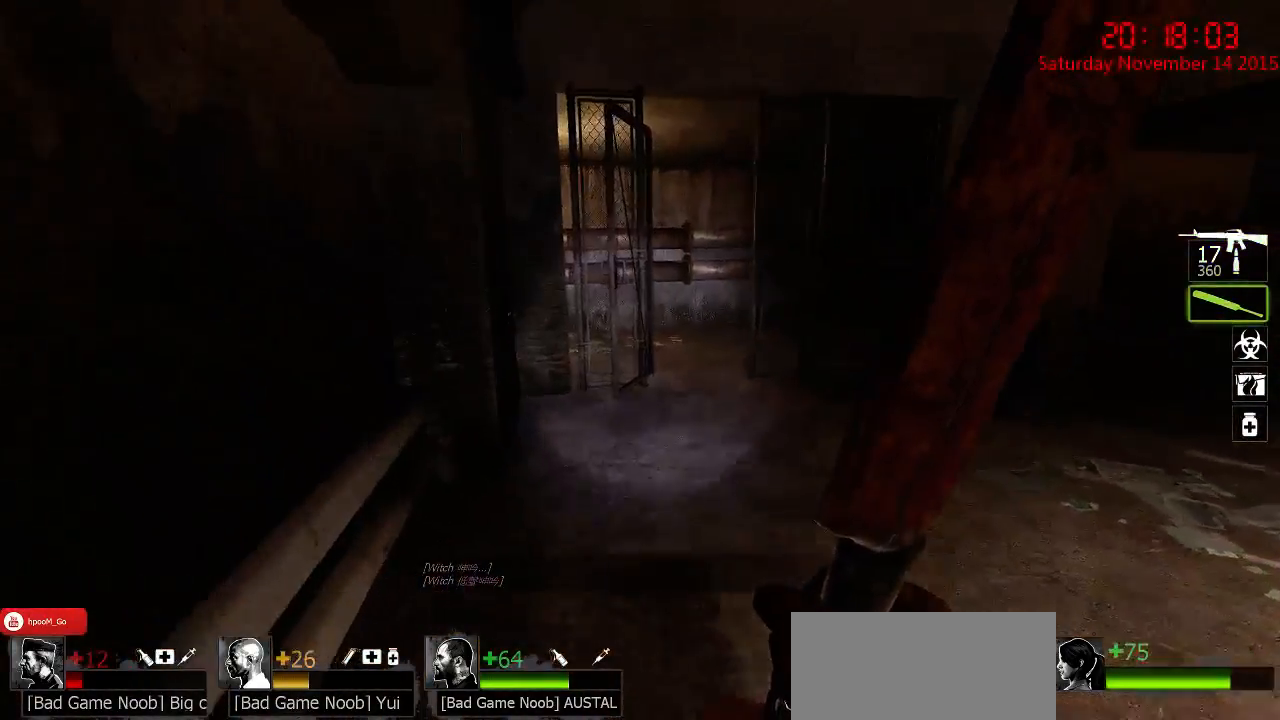
{"keys": ["w"], "mouse": [], "events": [[100, "q", "down"], [200, "q", "up"], [233, "d", "down"], [450, "d", "up"]]}
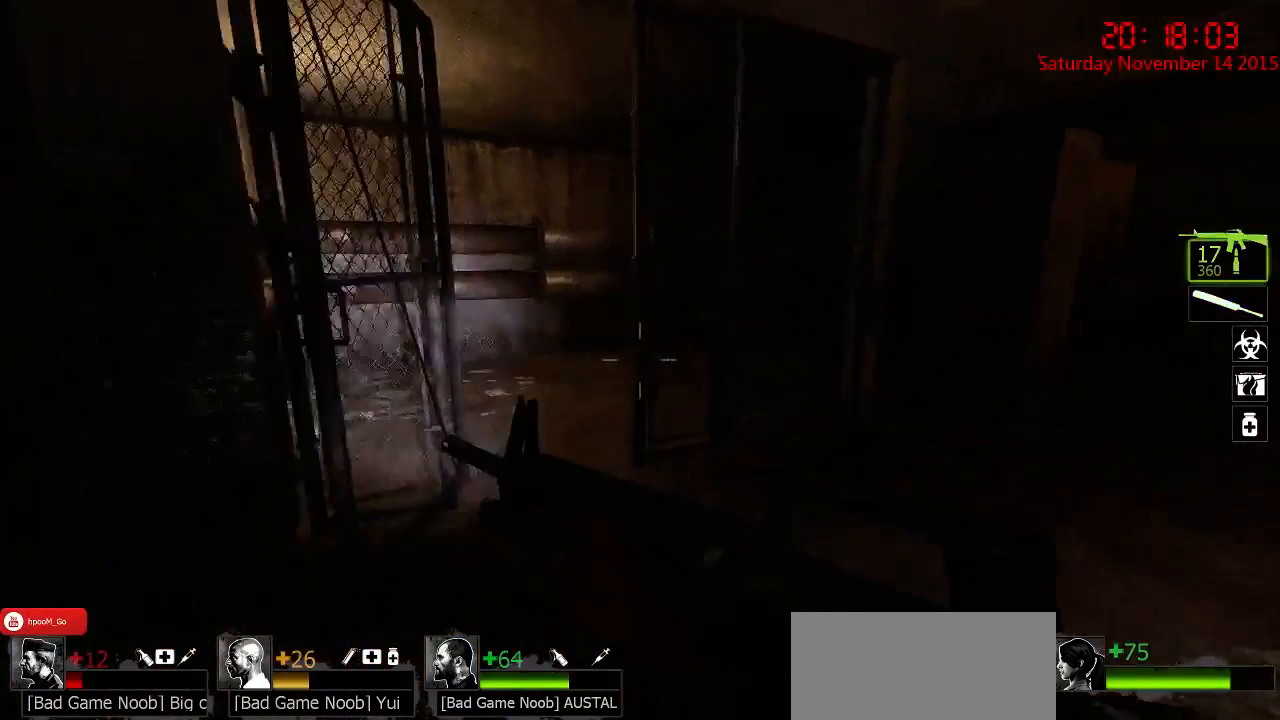
{"keys": ["a", "w"], "mouse": [], "events": [[50, "a", "down"]]}
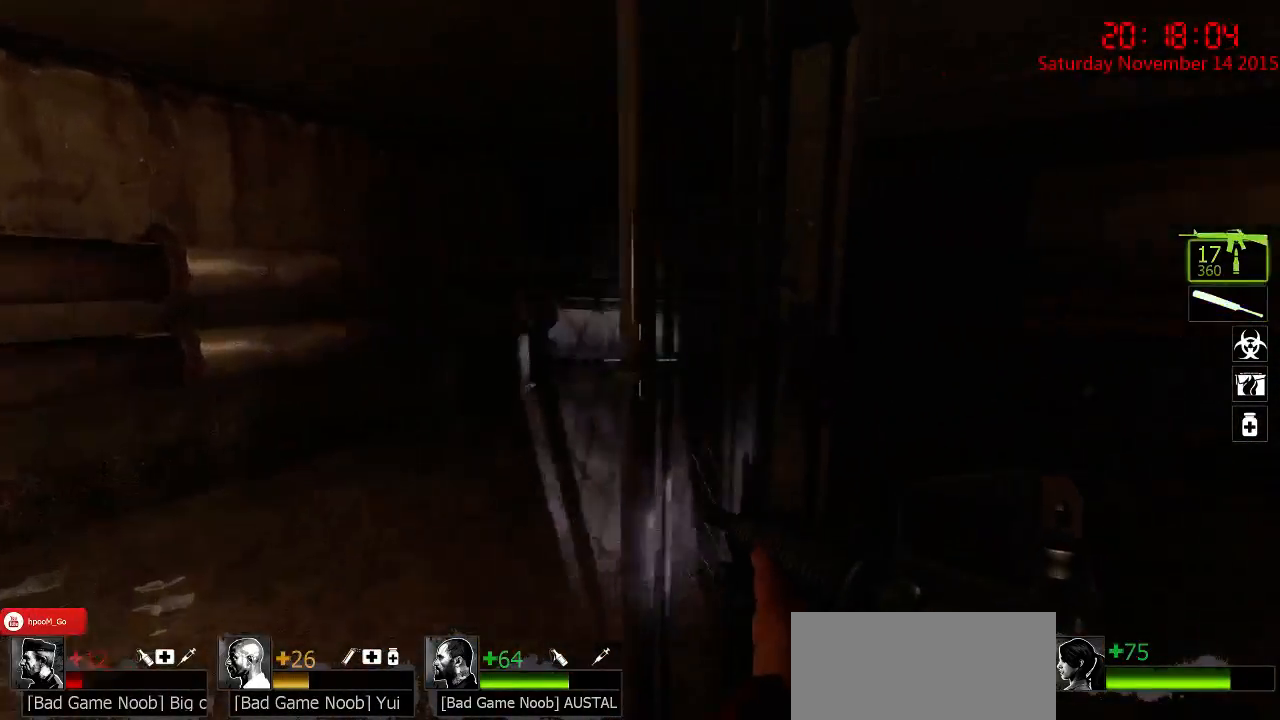
{"keys": [], "mouse": [], "events": [[50, "w", "up"], [167, "a", "up"], [200, "d", "down"], [300, "a", "down"], [300, "d", "up"], [333, "w", "down"], [467, "w", "up"], [500, "a", "up"]]}
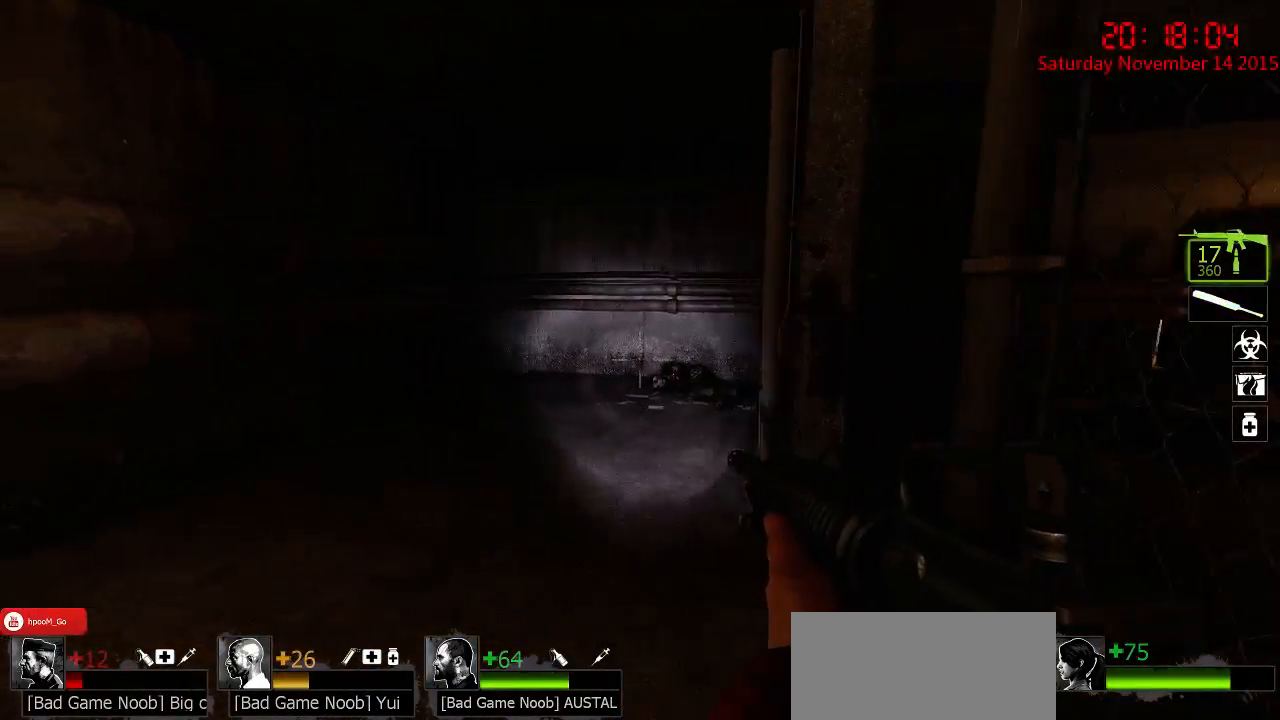
{"keys": ["w"], "mouse": [], "events": [[67, "d", "down"], [200, "a", "down"], [200, "d", "up"], [317, "a", "up"], [350, "d", "down"], [383, "d", "up"], [417, "a", "down"], [450, "w", "down"], [483, "a", "up"]]}
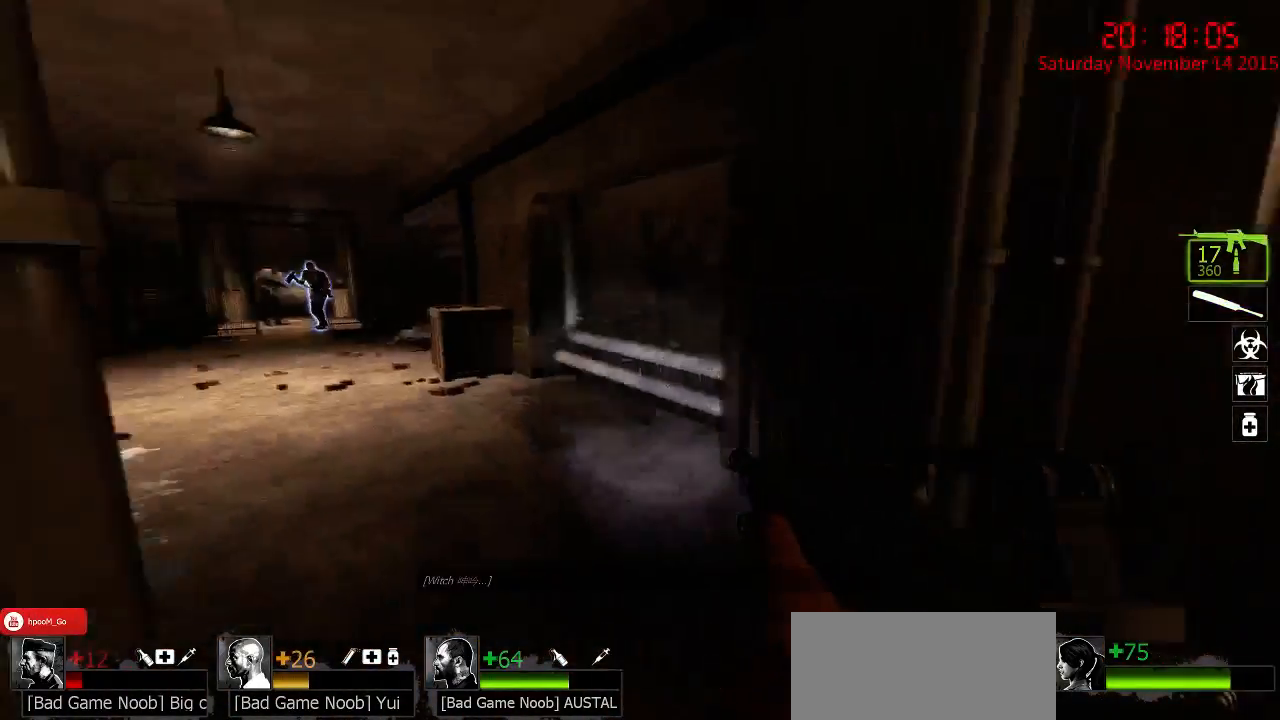
{"keys": ["w"], "mouse": [], "events": [[83, "d", "down"], [250, "d", "up"], [300, "a", "down"], [467, "a", "up"]]}
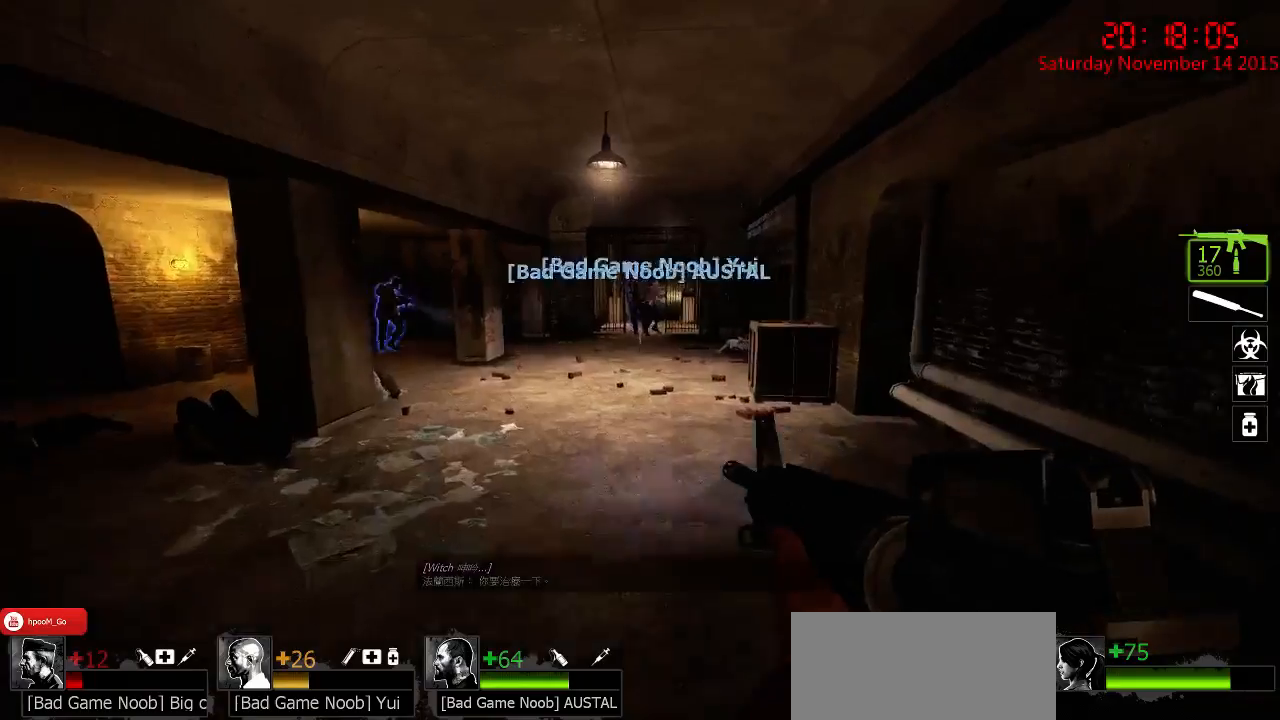
{"keys": ["w"], "mouse": [], "events": [[200, "d", "down"], [417, "d", "up"]]}
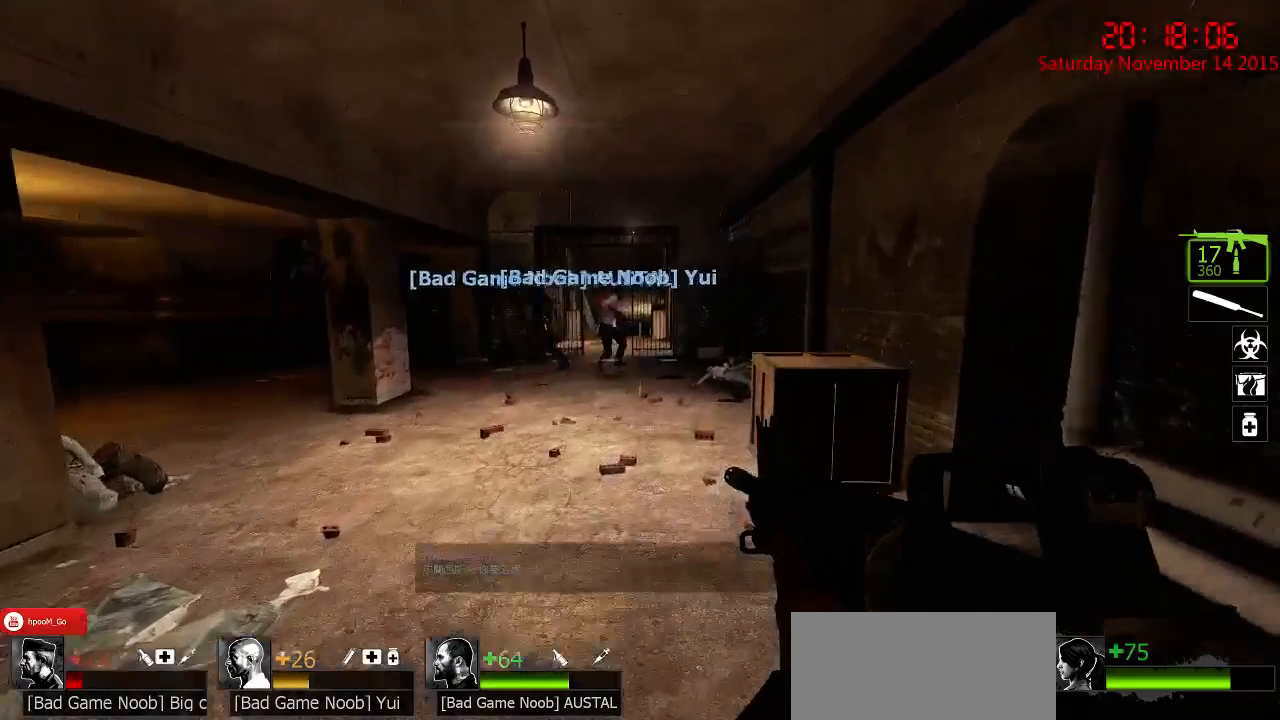
{"keys": ["ctrl", "w"], "mouse": [], "events": [[17, "d", "down"], [217, "d", "up"], [250, "space", "down"], [350, "space", "up"], [383, "ctrl", "down"]]}
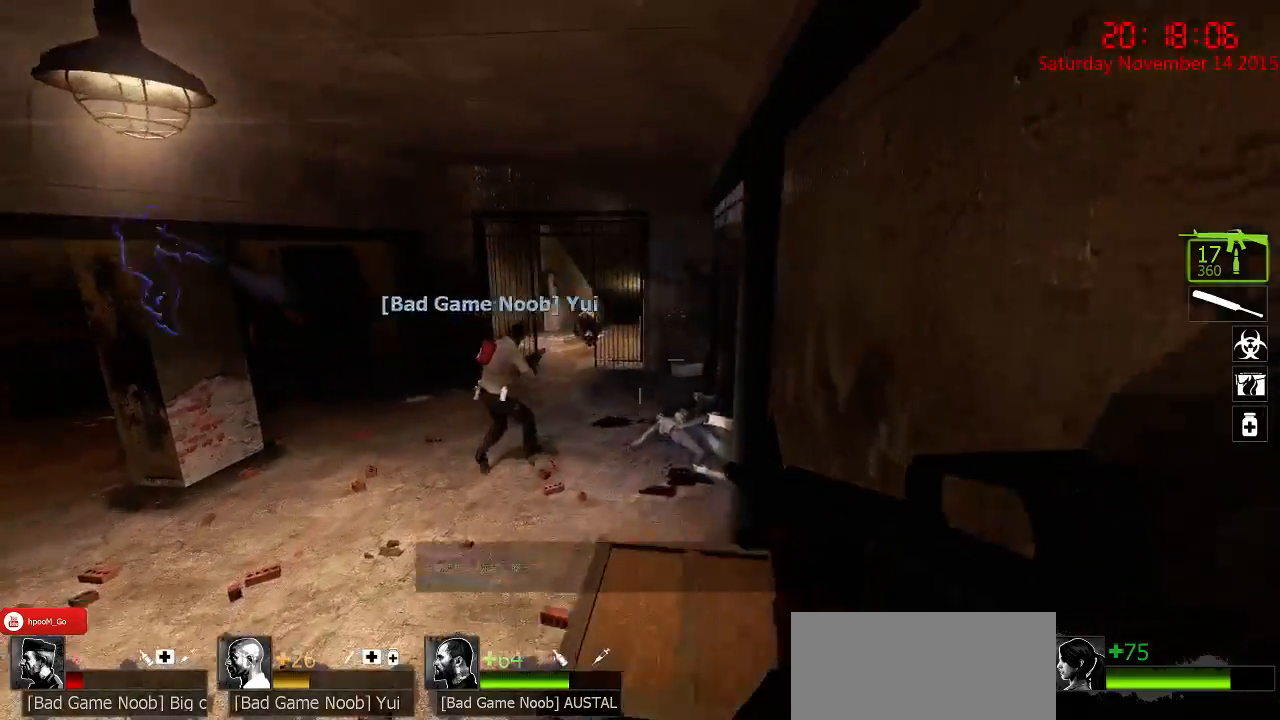
{"keys": ["ctrl"], "mouse": [], "events": [[17, "a", "down"], [233, "a", "up"], [300, "w", "up"]]}
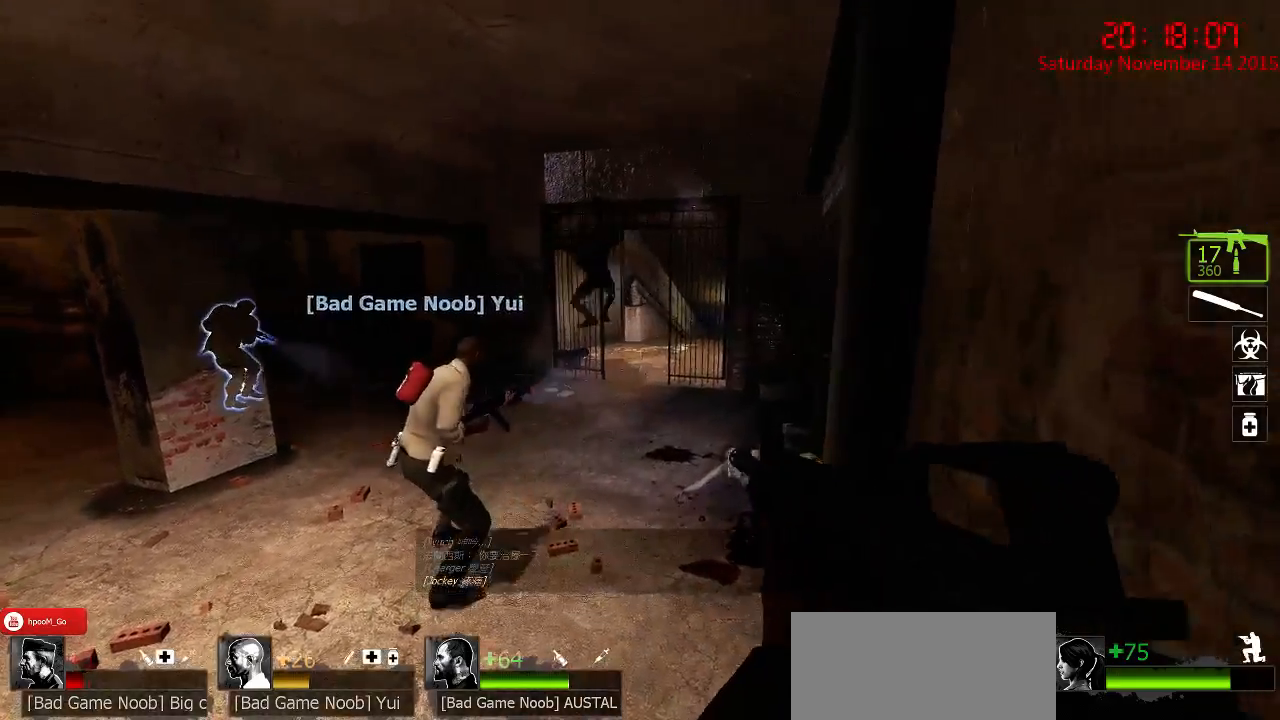
{"keys": ["ctrl"], "mouse": [], "events": []}
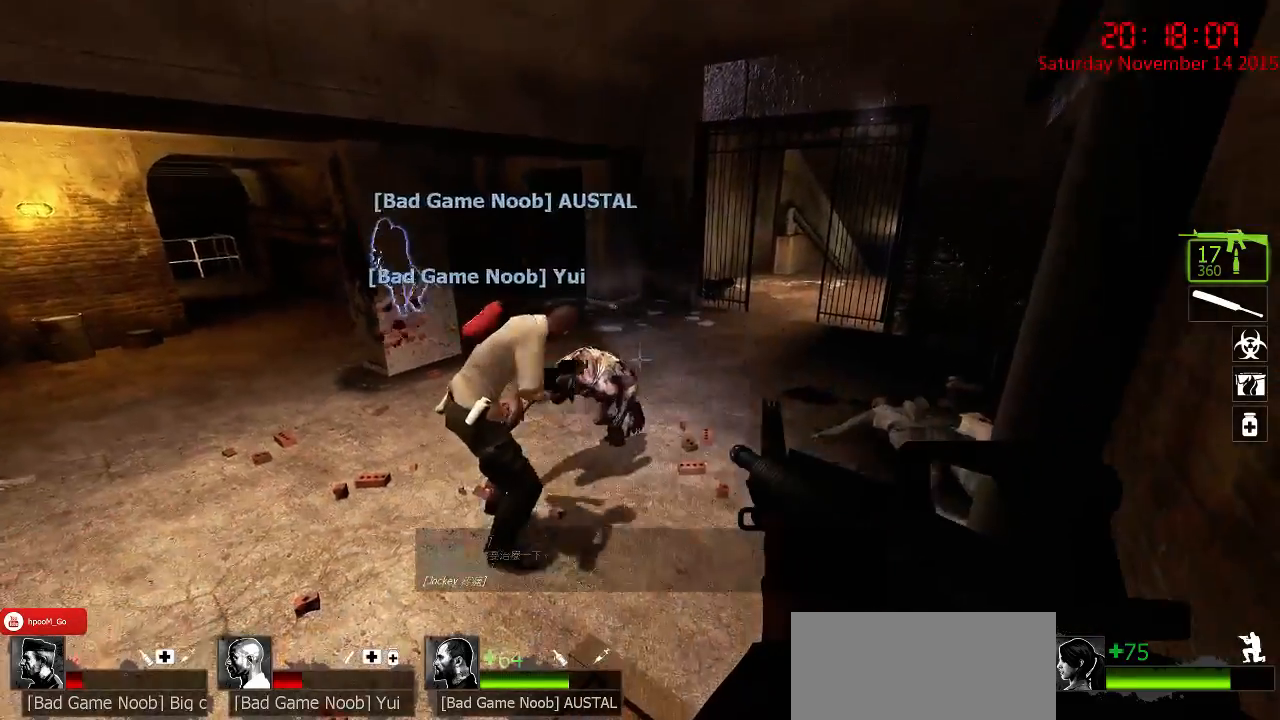
{"keys": ["ctrl"], "mouse": [], "events": []}
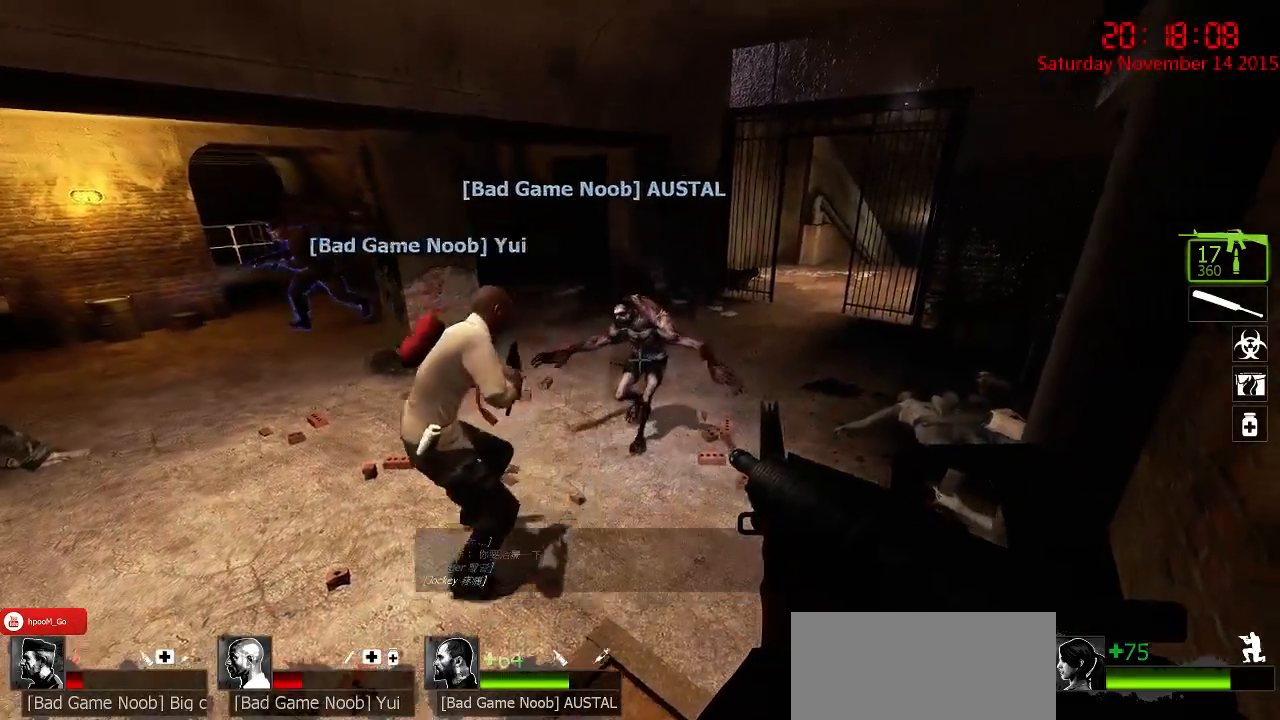
{"keys": ["ctrl"], "mouse": [], "events": [[167, "mouse_left", "down"], [267, "mouse_left", "up"], [367, "mouse_left", "down"], [433, "mouse_left", "up"]]}
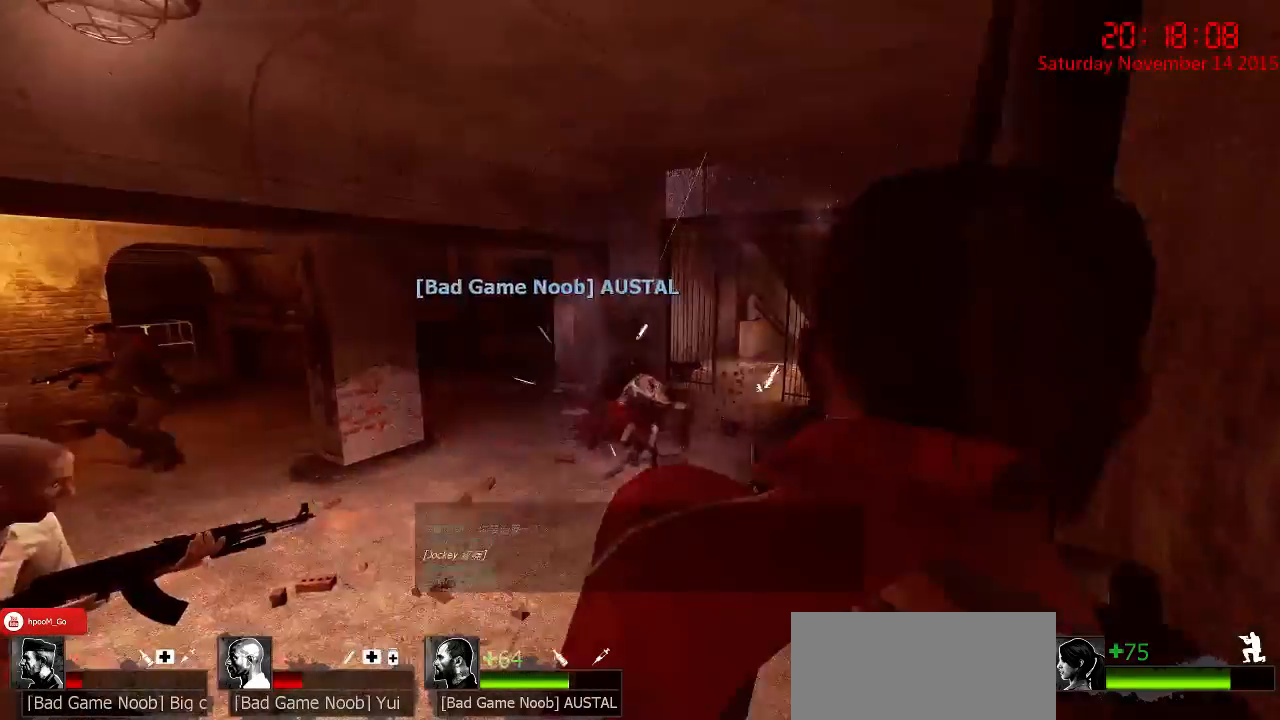
{"keys": ["ctrl"], "mouse": [], "events": [[117, "mouse_left", "down"], [217, "mouse_left", "up"], [283, "mouse_left", "down"], [350, "mouse_left", "up"]]}
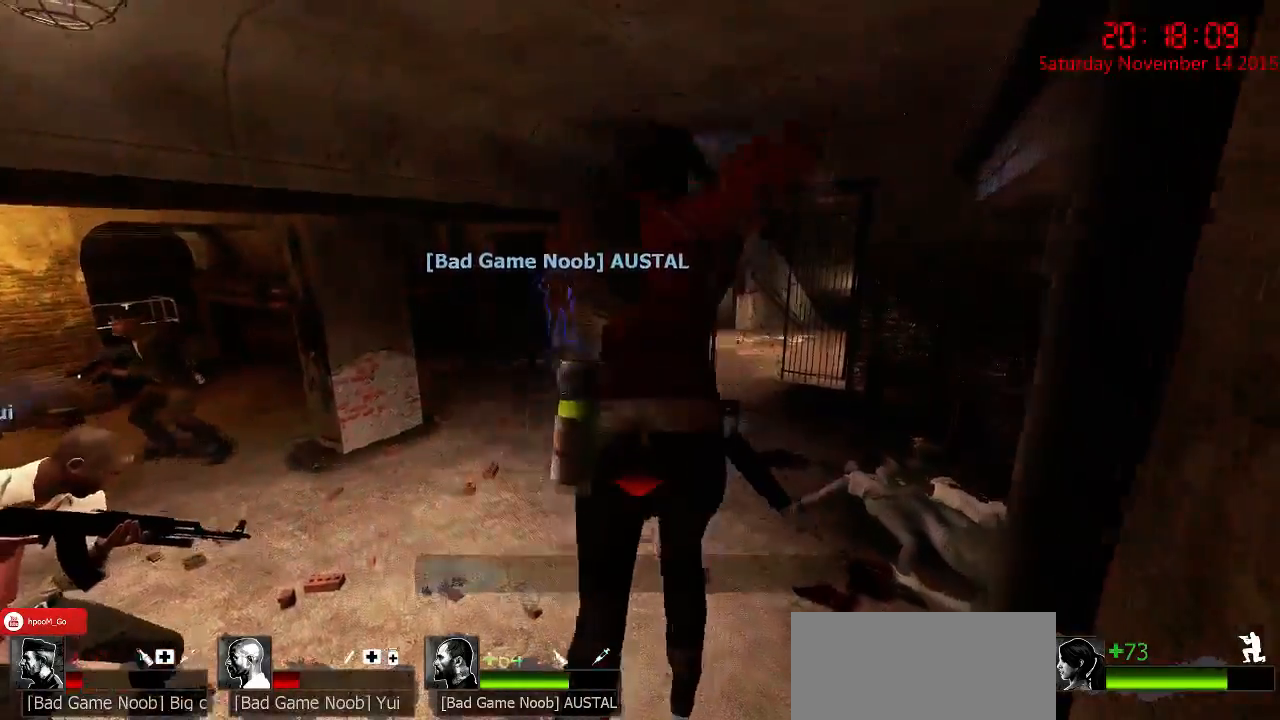
{"keys": ["a", "w"], "mouse": [], "events": [[267, "ctrl", "up"], [300, "a", "down"], [400, "w", "down"]]}
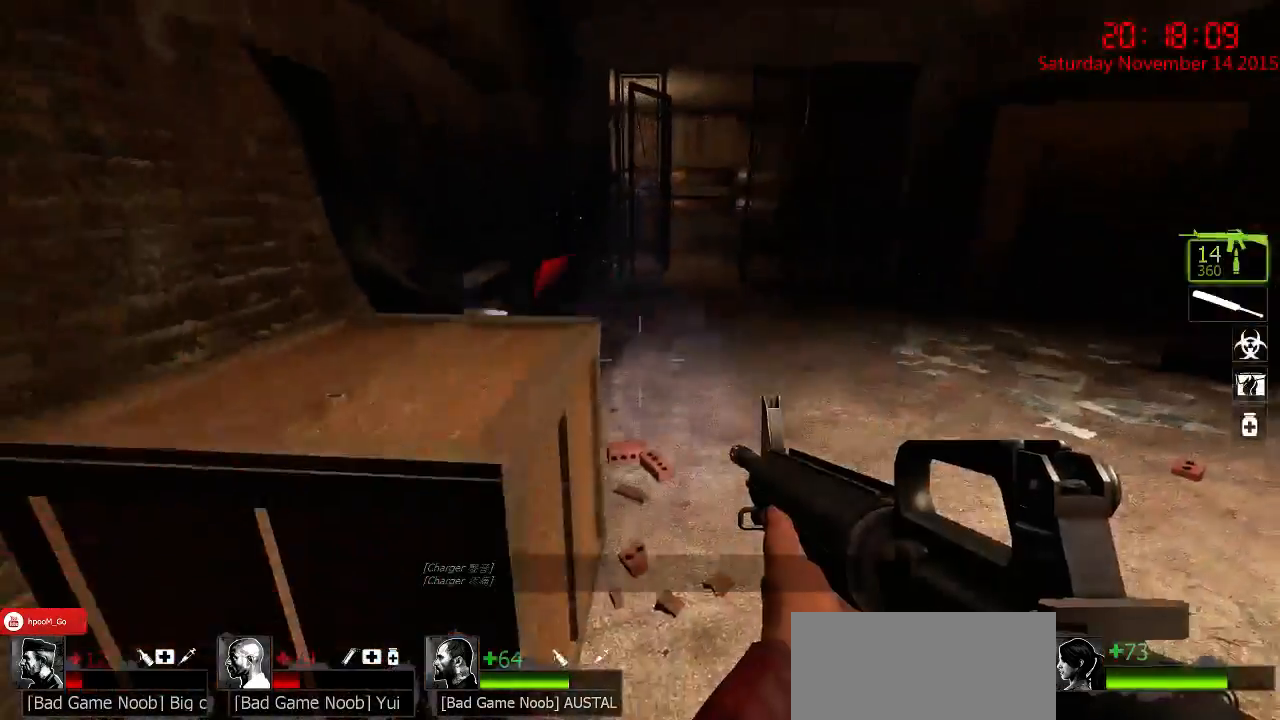
{"keys": ["a", "ctrl", "w"], "mouse": [], "events": [[317, "space", "down"], [417, "ctrl", "down"], [417, "space", "up"]]}
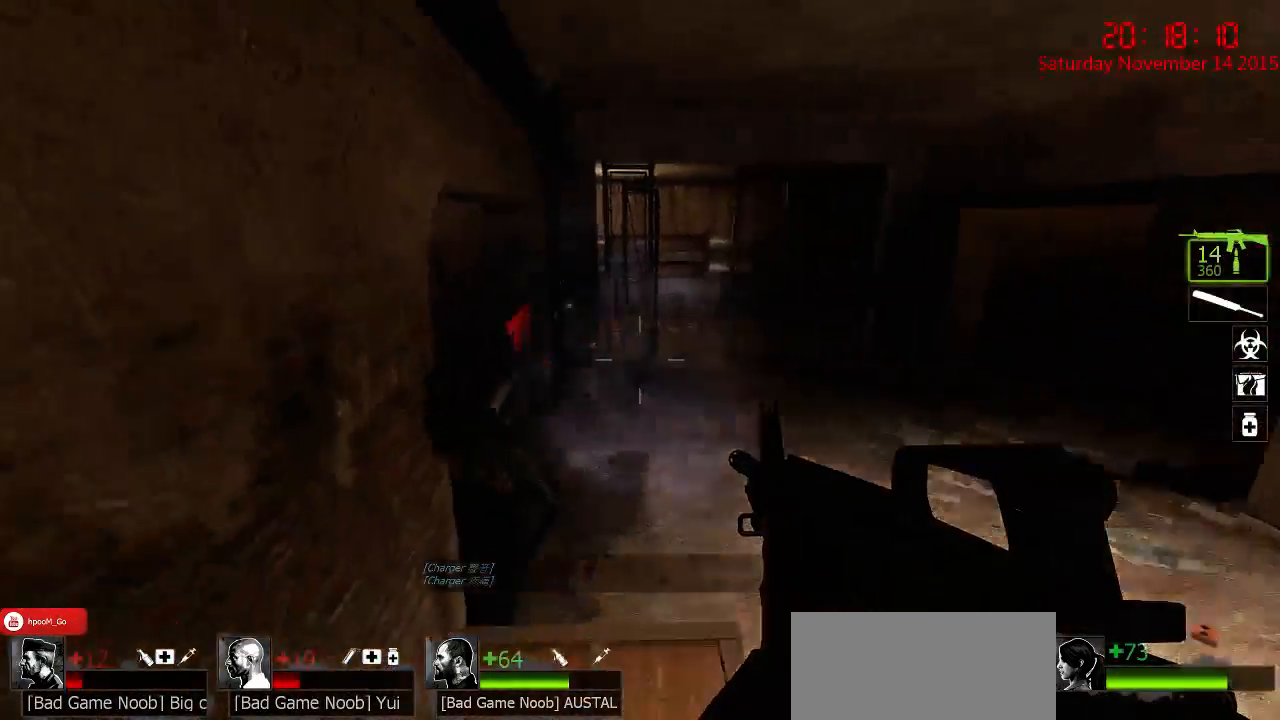
{"keys": ["ctrl"], "mouse": ["left"], "events": [[83, "a", "up"], [83, "d", "down"], [283, "d", "up"], [400, "d", "down"], [433, "mouse_left", "down"], [433, "w", "up"], [500, "d", "up"]]}
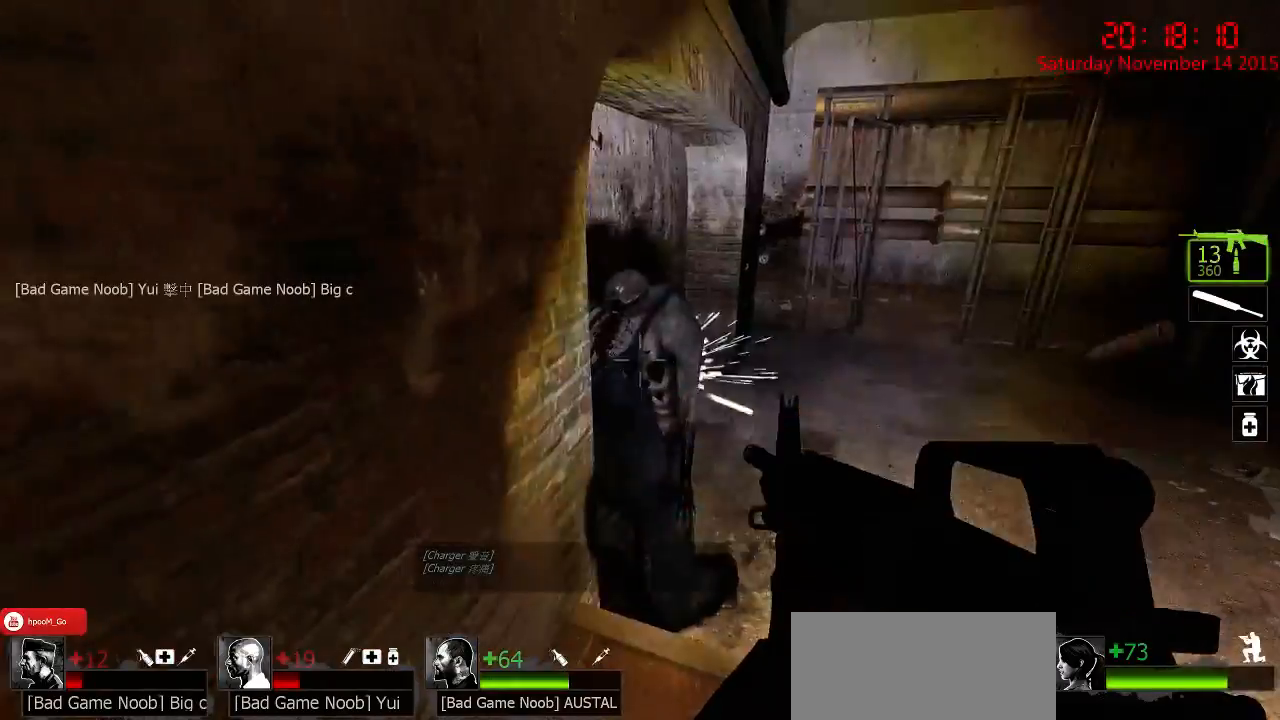
{"keys": ["a", "ctrl"], "mouse": [], "events": [[467, "a", "down"], [467, "mouse_left", "up"]]}
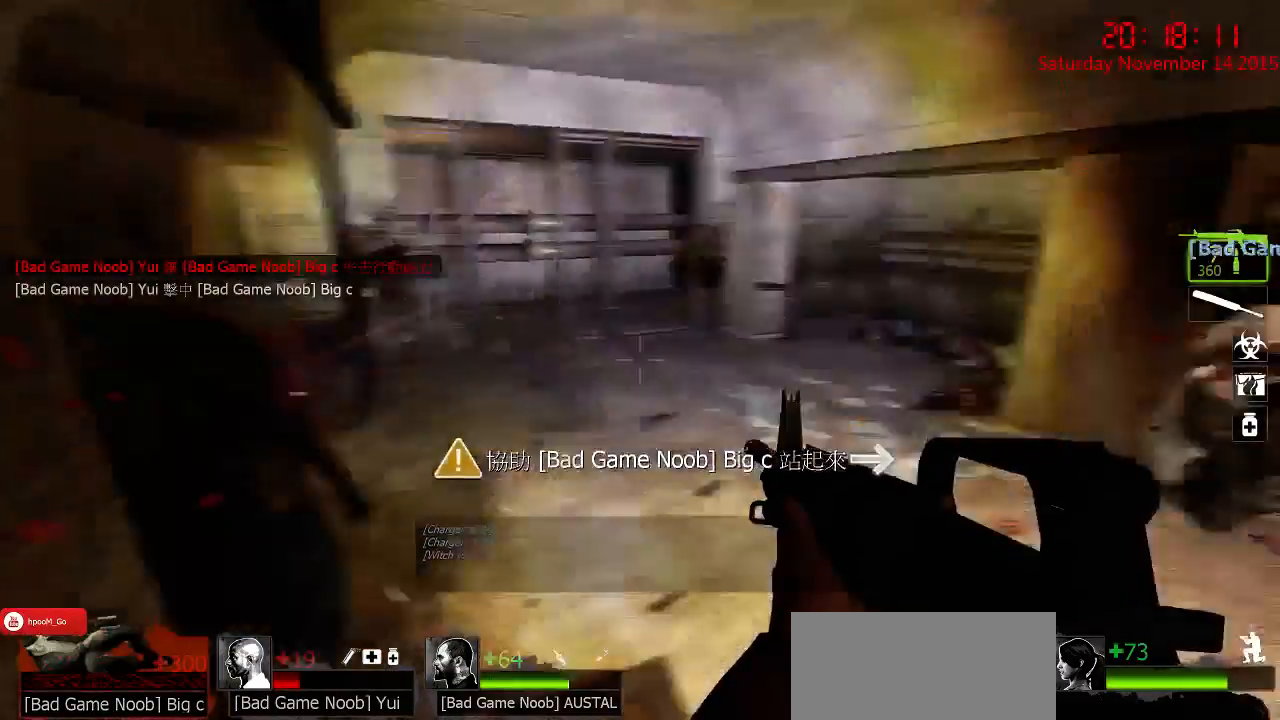
{"keys": ["ctrl", "s"], "mouse": [], "events": [[150, "s", "down"], [217, "a", "up"], [283, "d", "down"], [317, "d", "up"]]}
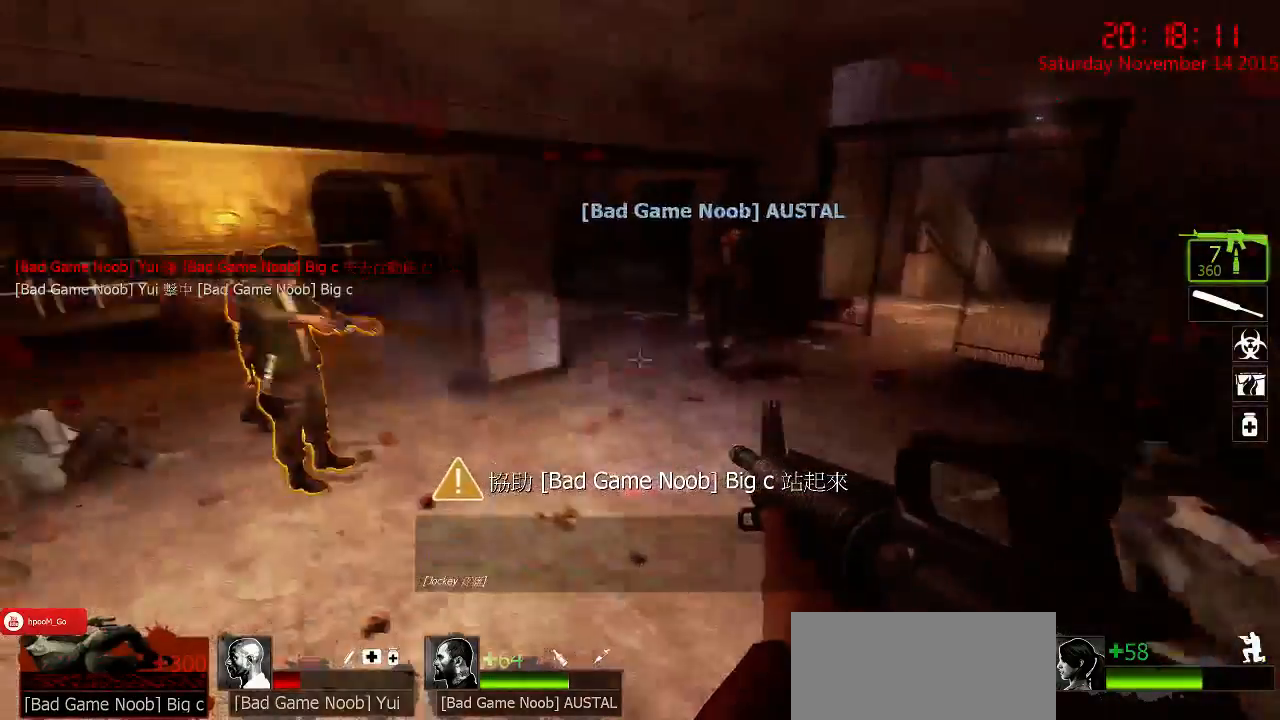
{"keys": ["a", "d", "s"], "mouse": ["right"], "events": [[50, "a", "down"], [150, "mouse_right", "down"], [217, "s", "up"], [250, "ctrl", "up"], [250, "mouse_right", "up"], [300, "mouse_right", "down"], [300, "s", "down"], [400, "mouse_right", "up"], [433, "mouse_right", "down"], [500, "d", "down"]]}
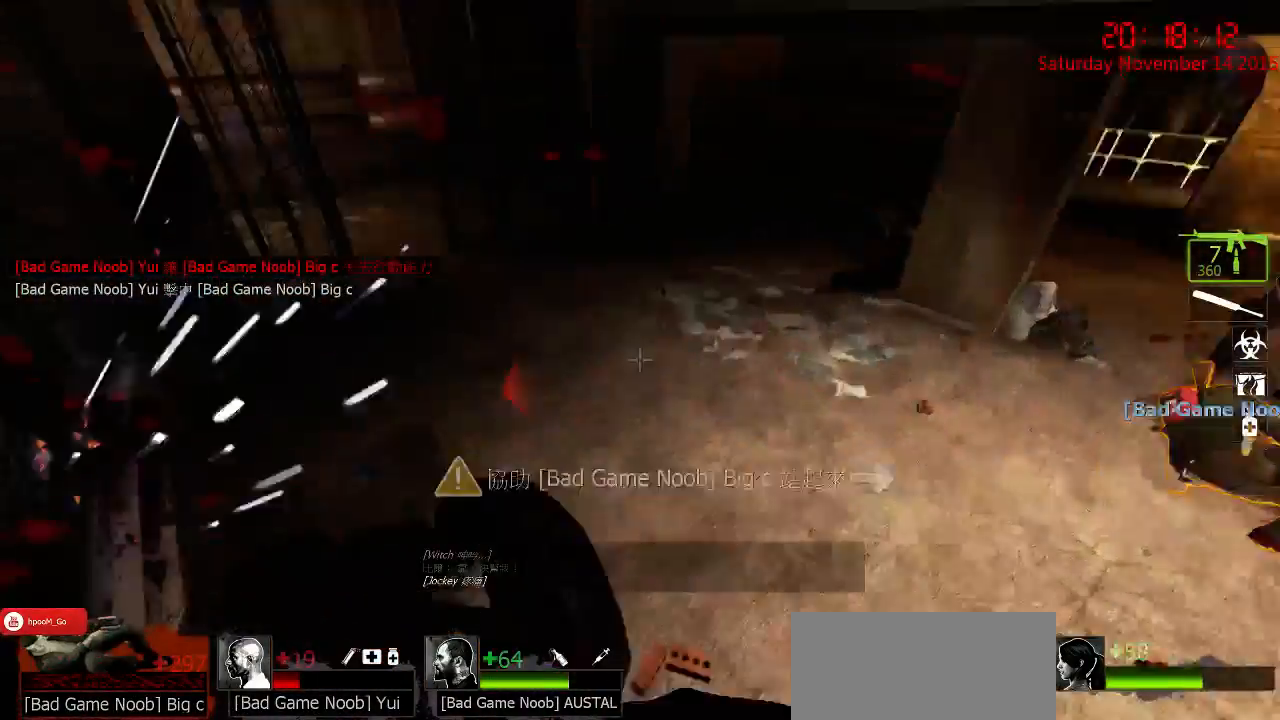
{"keys": ["a", "w"], "mouse": [], "events": [[33, "a", "up"], [33, "mouse_right", "up"], [67, "mouse_right", "down"], [100, "d", "up"], [100, "s", "up"], [167, "mouse_right", "up"], [233, "mouse_right", "down"], [317, "mouse_right", "up"], [383, "mouse_right", "down"], [483, "a", "down"], [483, "mouse_right", "up"], [483, "w", "down"]]}
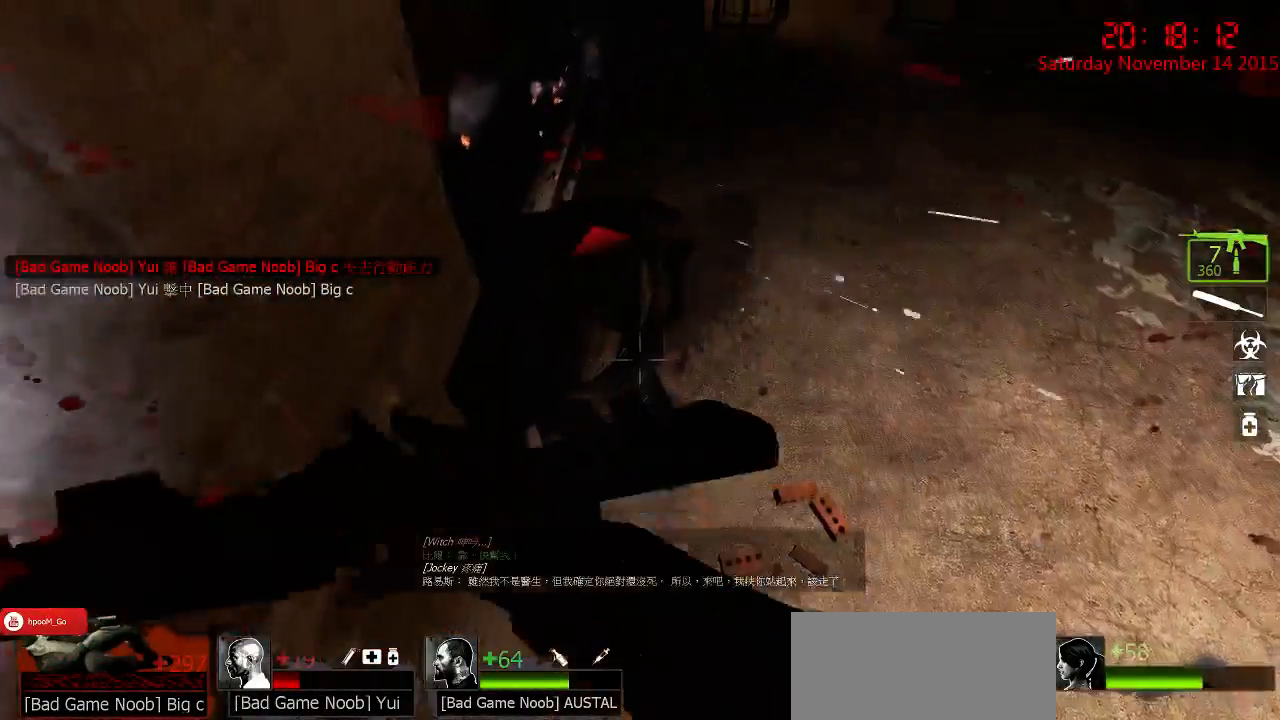
{"keys": ["ctrl"], "mouse": ["left"], "events": [[17, "mouse_right", "down"], [50, "w", "up"], [83, "mouse_right", "up"], [117, "a", "up"], [117, "mouse_right", "down"], [200, "s", "down"], [267, "mouse_right", "up"], [417, "ctrl", "down"], [417, "mouse_left", "down"], [417, "s", "up"]]}
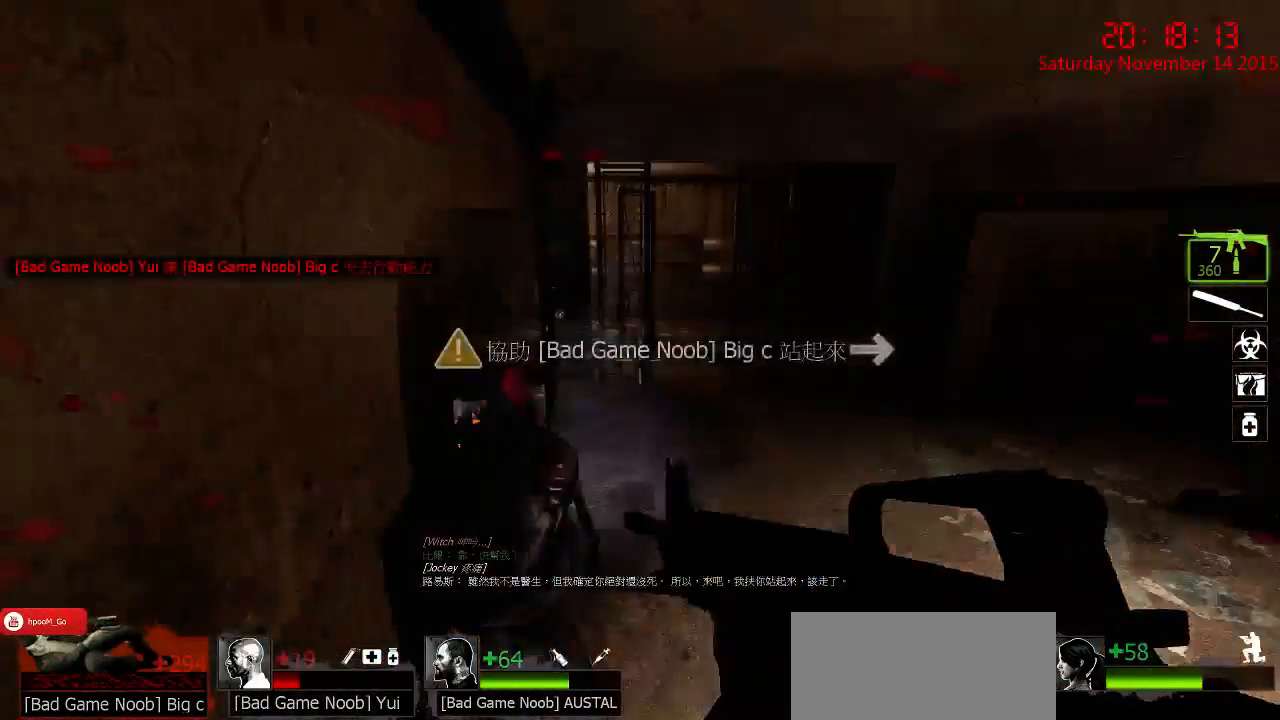
{"keys": ["ctrl"], "mouse": ["left"], "events": []}
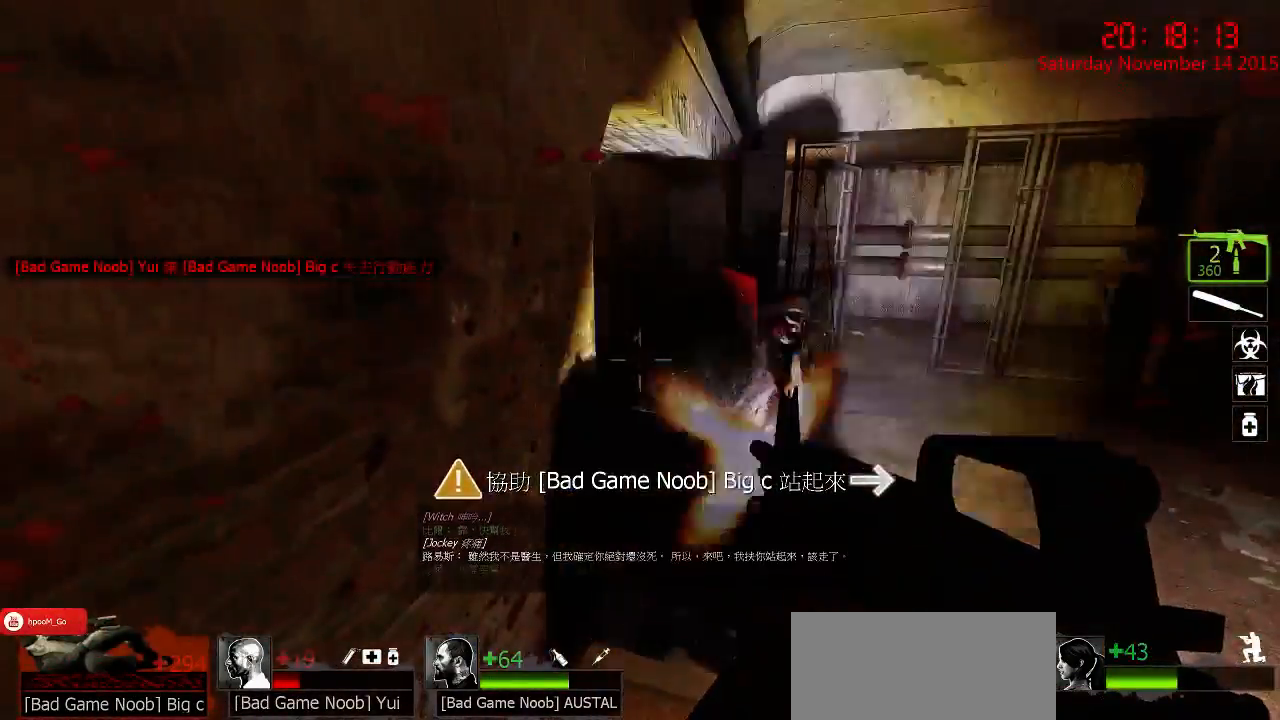
{"keys": ["ctrl"], "mouse": ["left"], "events": []}
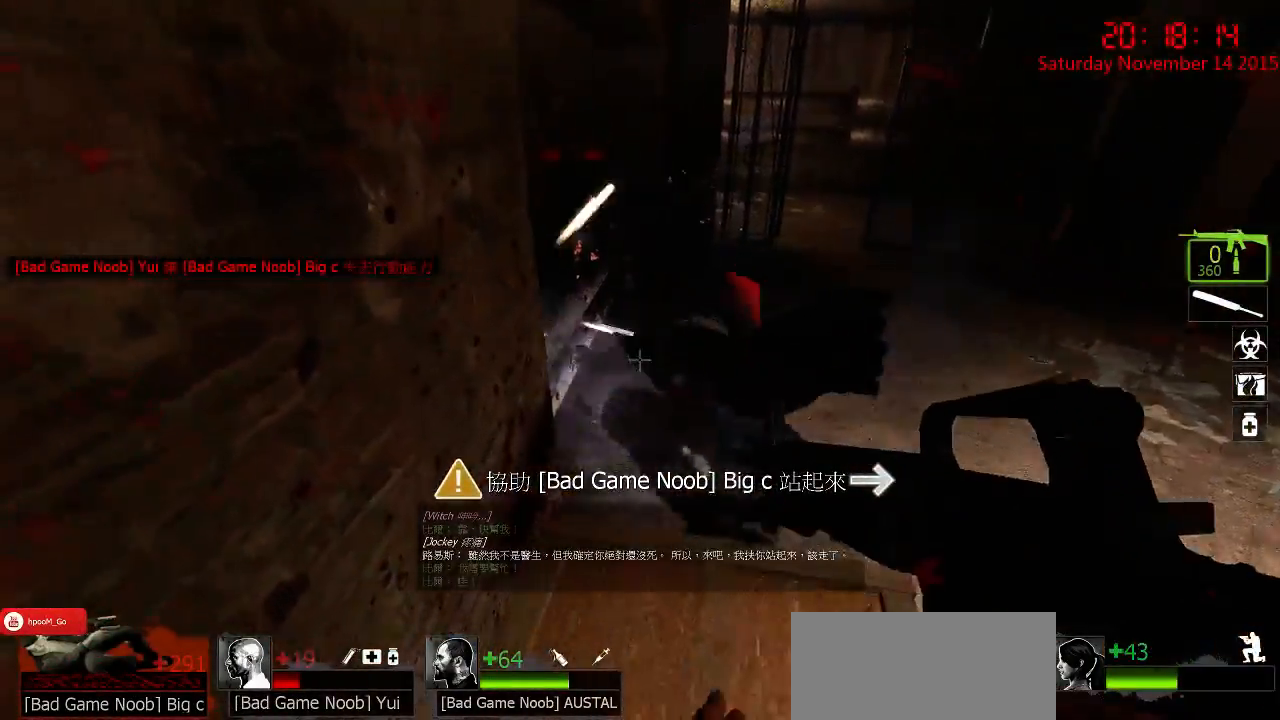
{"keys": ["s"], "mouse": ["right"], "events": [[50, "mouse_left", "up"], [83, "mouse_left", "down"], [183, "a", "down"], [183, "mouse_left", "up"], [183, "w", "down"], [217, "ctrl", "up"], [250, "mouse_right", "down"], [317, "w", "up"], [350, "mouse_right", "up"], [400, "mouse_right", "down"], [450, "s", "down"], [500, "a", "up"]]}
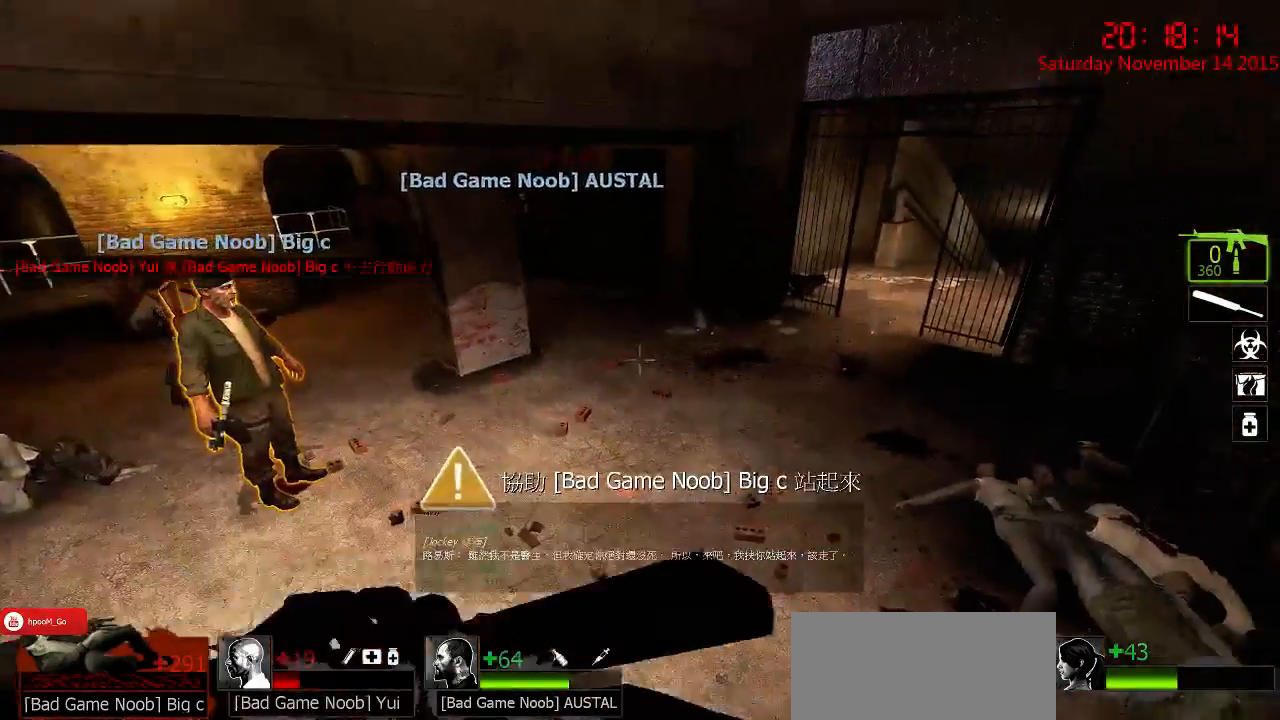
{"keys": ["d"], "mouse": [], "events": [[33, "mouse_right", "up"], [83, "mouse_right", "down"], [150, "a", "down"], [183, "mouse_right", "up"], [217, "s", "up"], [317, "a", "up"], [483, "d", "down"]]}
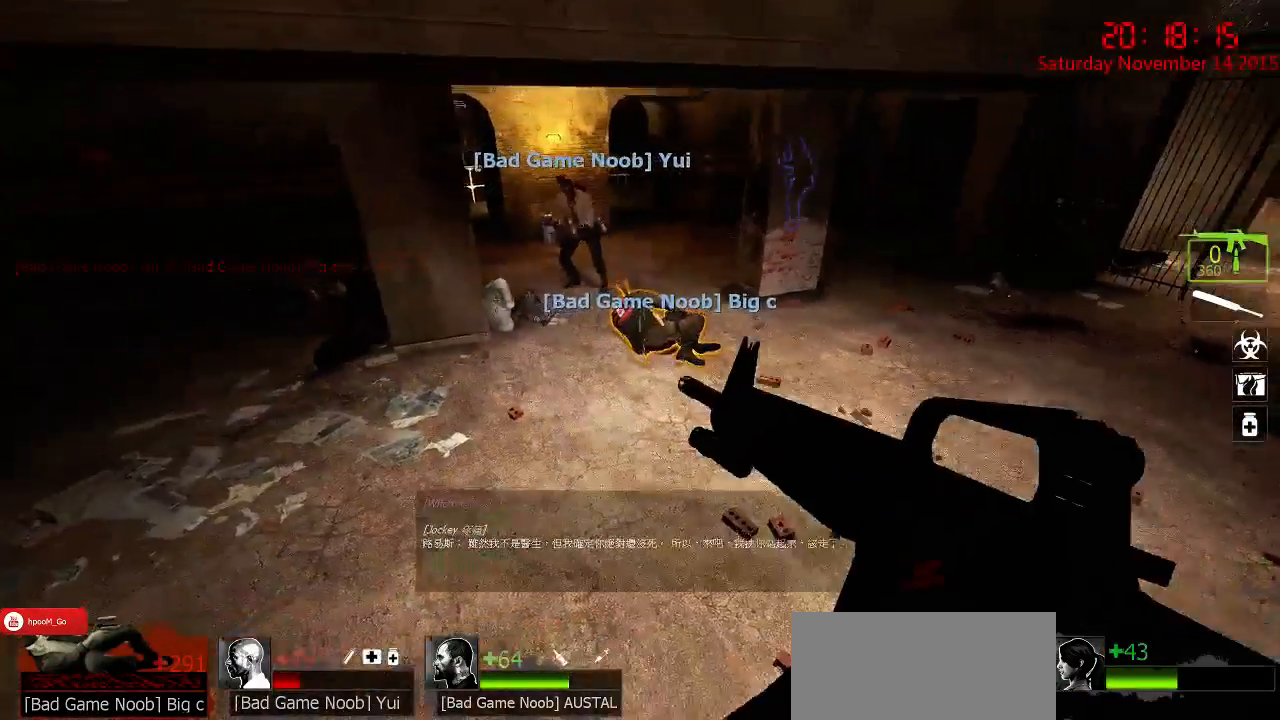
{"keys": [], "mouse": [], "events": [[167, "d", "up"], [300, "d", "down"], [433, "d", "up"]]}